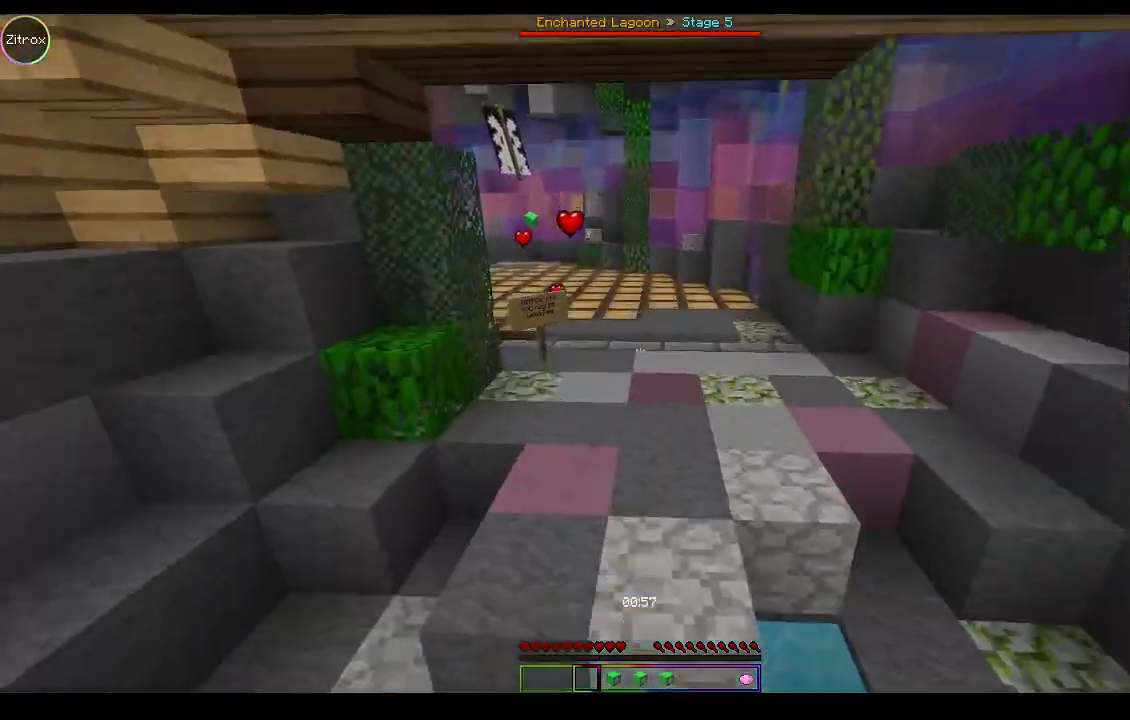
Gameplay with keyboard and mouse; each line is a JSON object with the keys and mouse buttons held at the frame after it. "events" lists presses ("down") and releases ("up") of "a", "d", "s", "space", "w", "mouse_left" and "mouse_right" between this image and that frame as [ms after this image, input, new state], when the widget could be followed in between. "mouse_left", "mouse_right" = the "left", "right" buttons of the "mouse" list. No other keys are recorded. Fast repeated clicks can show as one long hold. Mouse movement is not recorded.
{"keys": ["space", "w"], "mouse": [], "events": []}
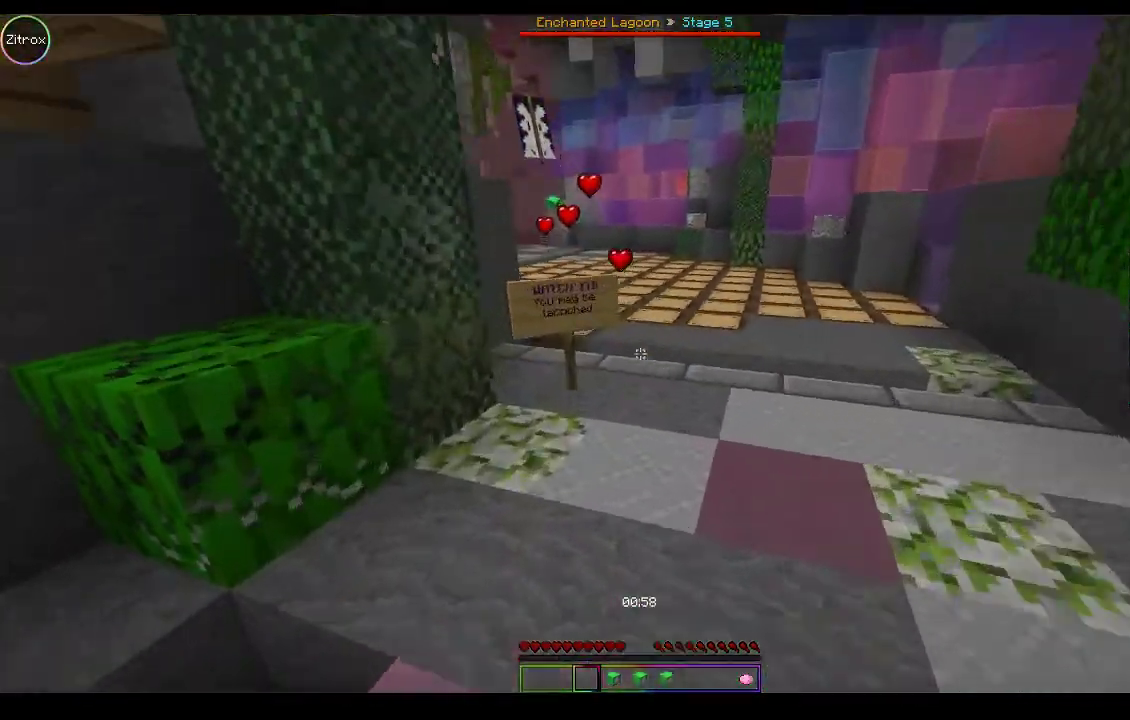
{"keys": ["space", "w"], "mouse": [], "events": []}
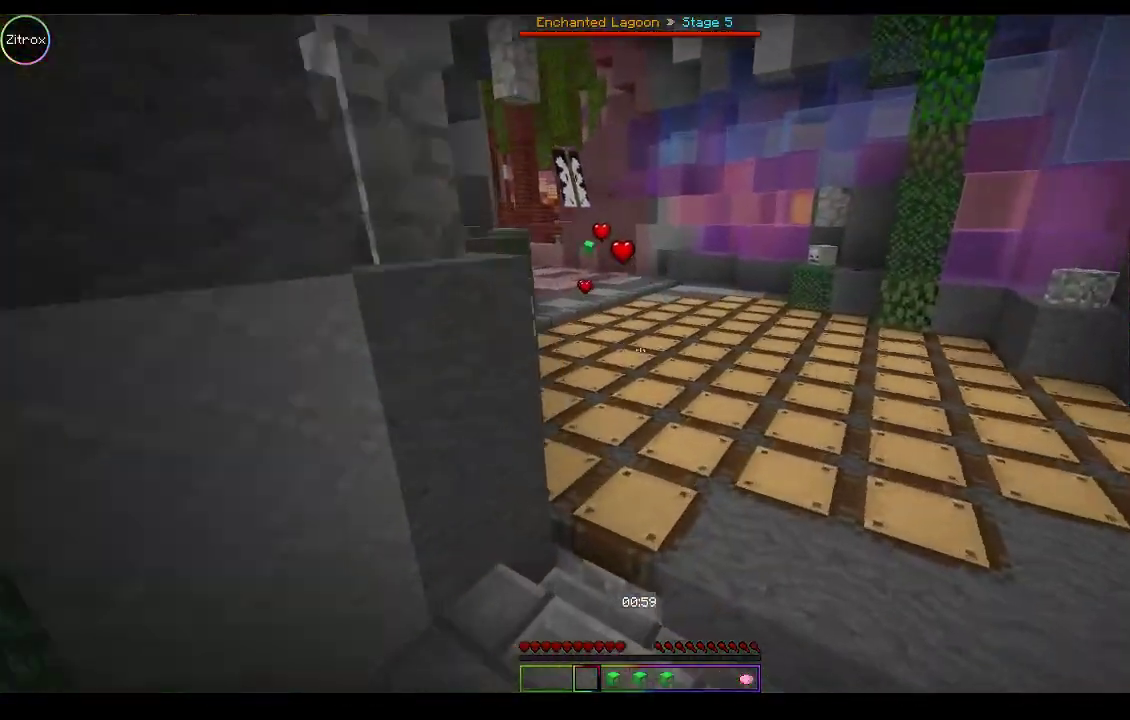
{"keys": ["space", "w"], "mouse": [], "events": []}
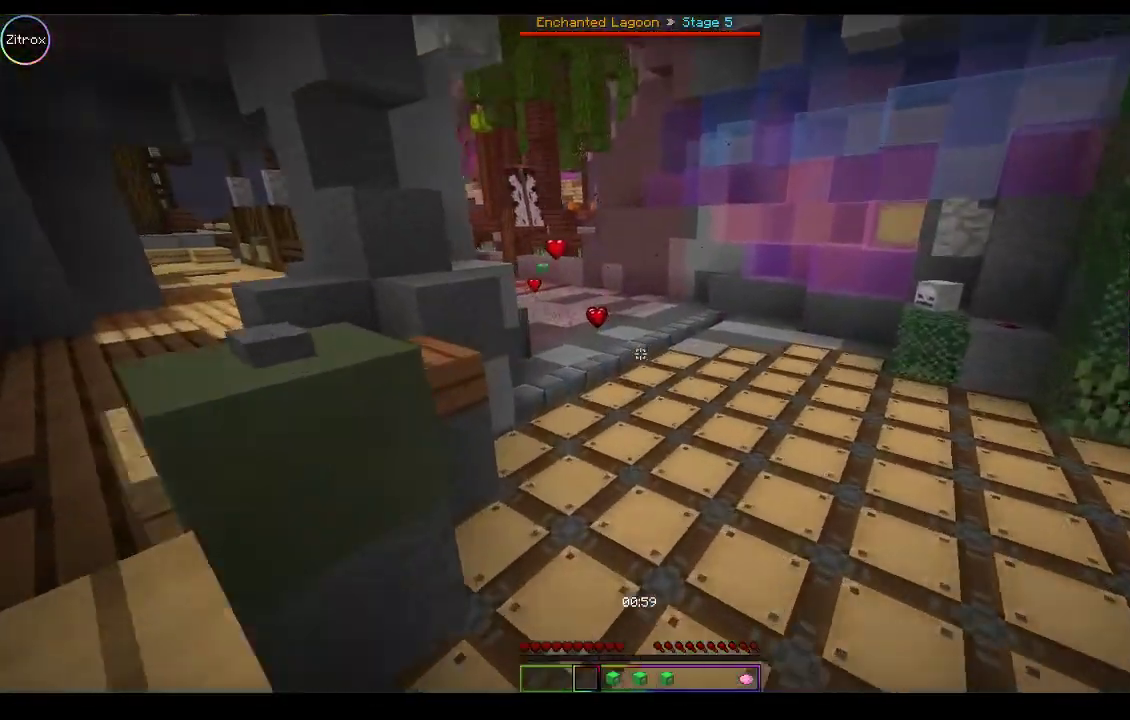
{"keys": ["space", "w"], "mouse": [], "events": []}
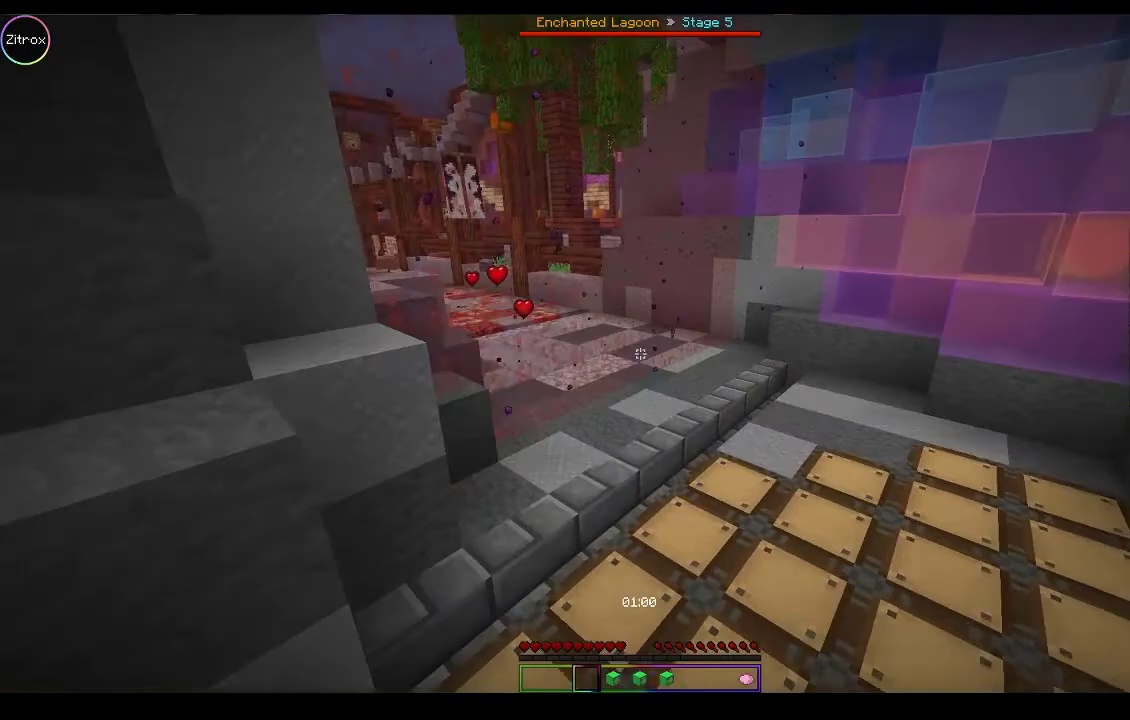
{"keys": ["space", "w"], "mouse": [], "events": [[333, "a", "down"], [467, "a", "up"]]}
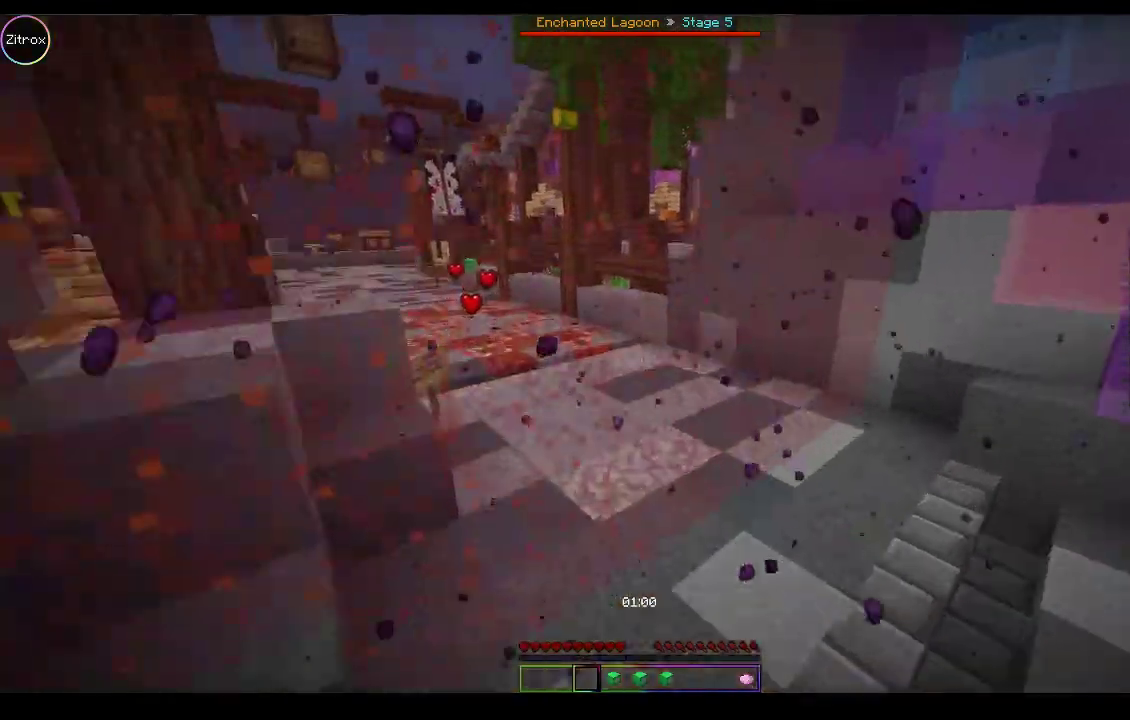
{"keys": ["space", "w"], "mouse": [], "events": []}
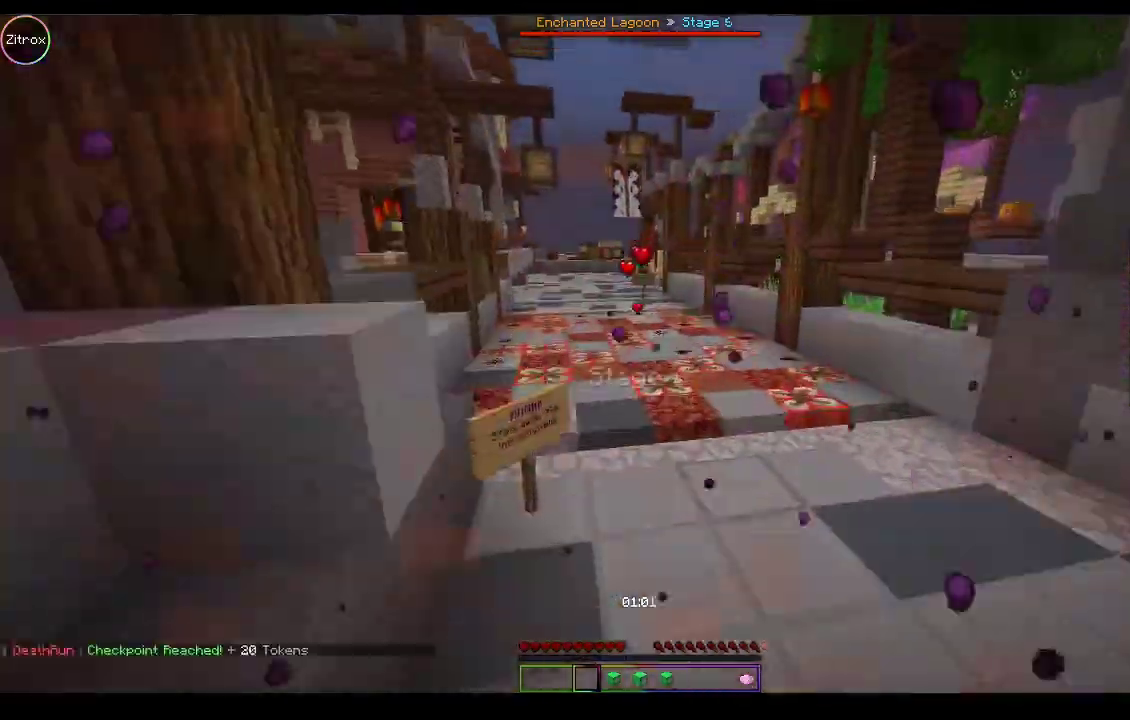
{"keys": ["space", "w"], "mouse": [], "events": []}
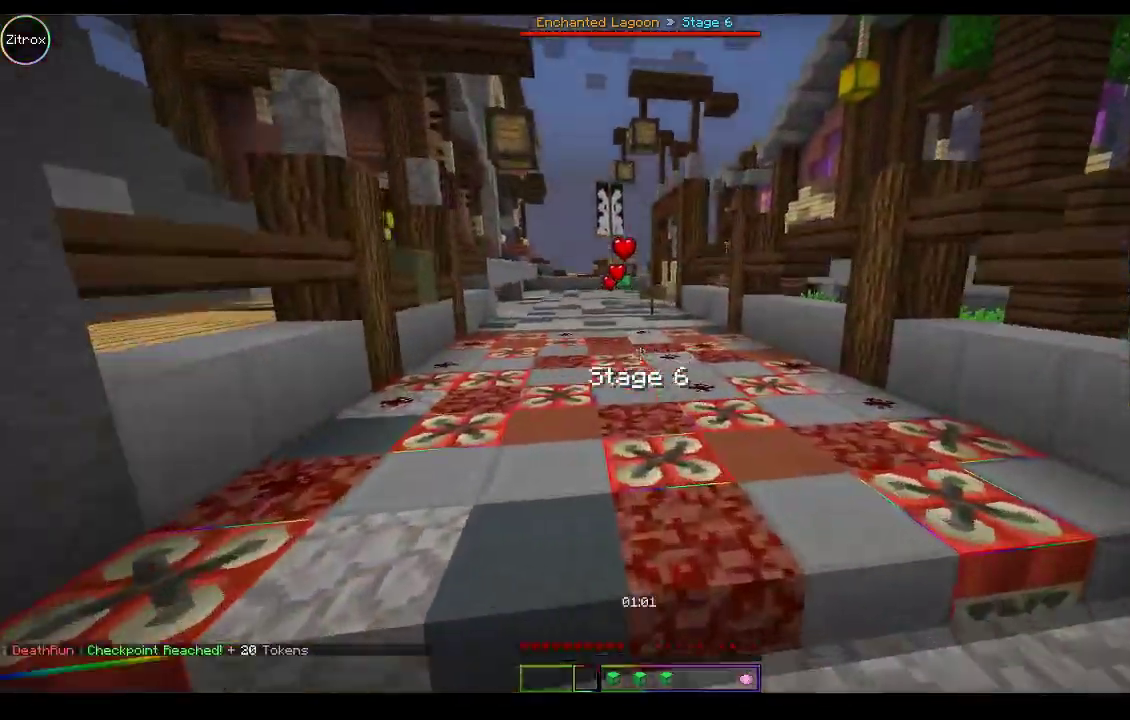
{"keys": ["space", "w"], "mouse": [], "events": [[133, "a", "down"], [267, "a", "up"]]}
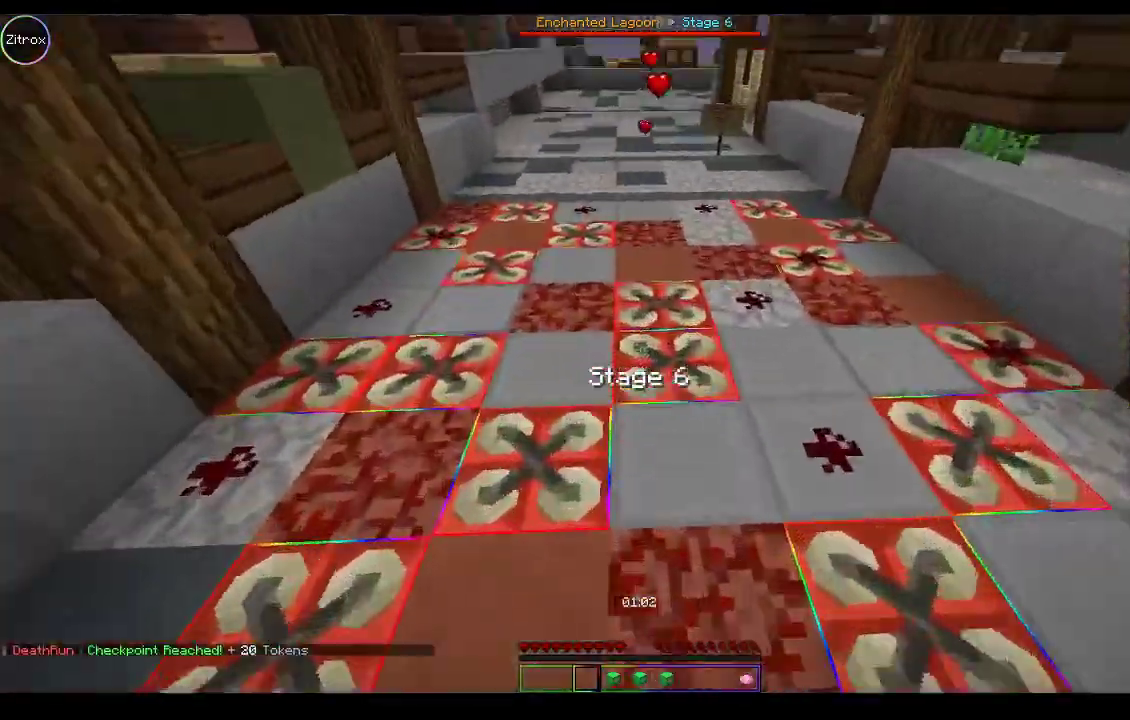
{"keys": ["space", "w"], "mouse": [], "events": []}
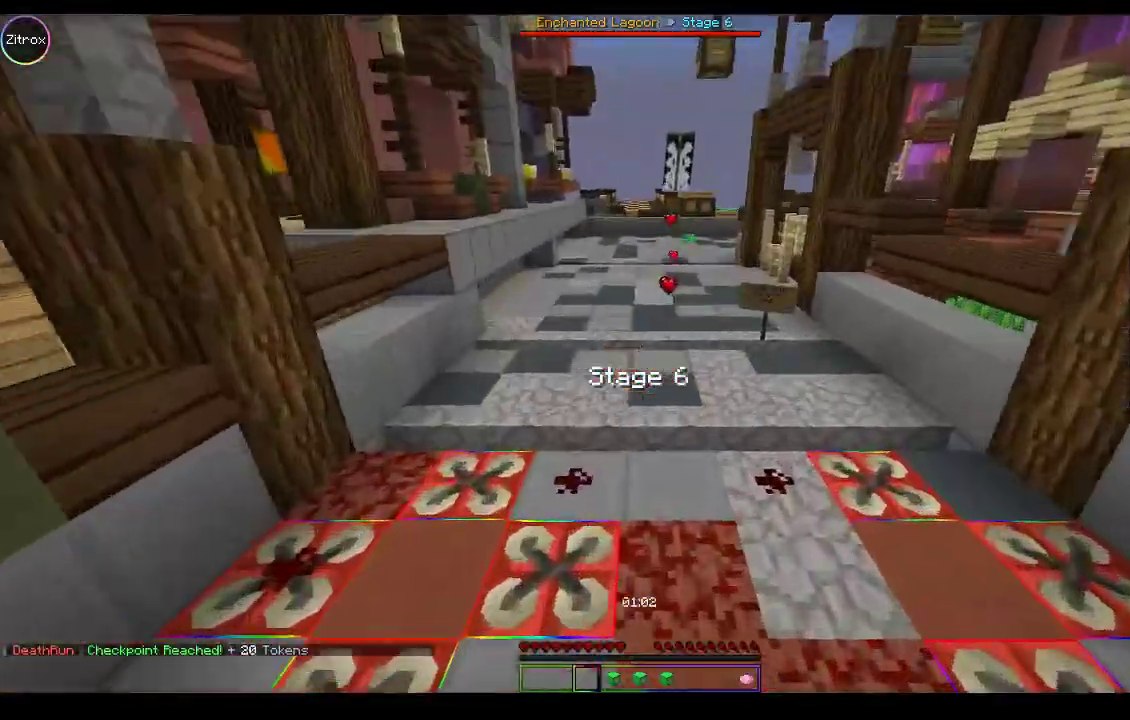
{"keys": ["space", "w"], "mouse": [], "events": []}
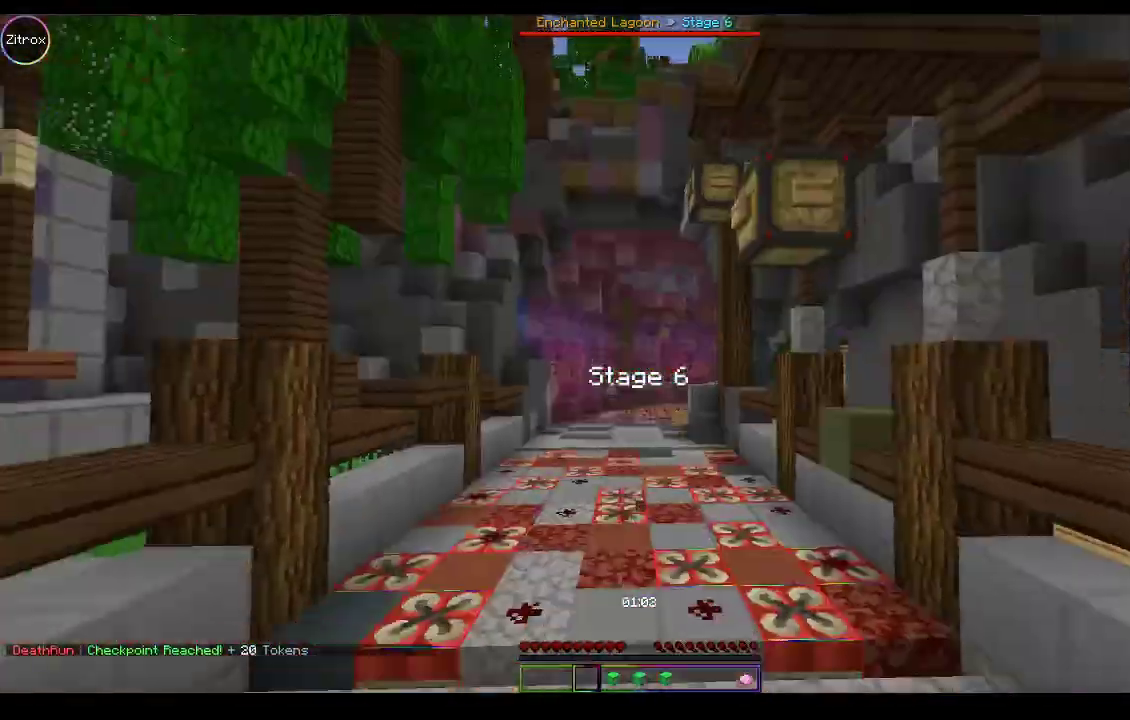
{"keys": ["space", "w"], "mouse": [], "events": []}
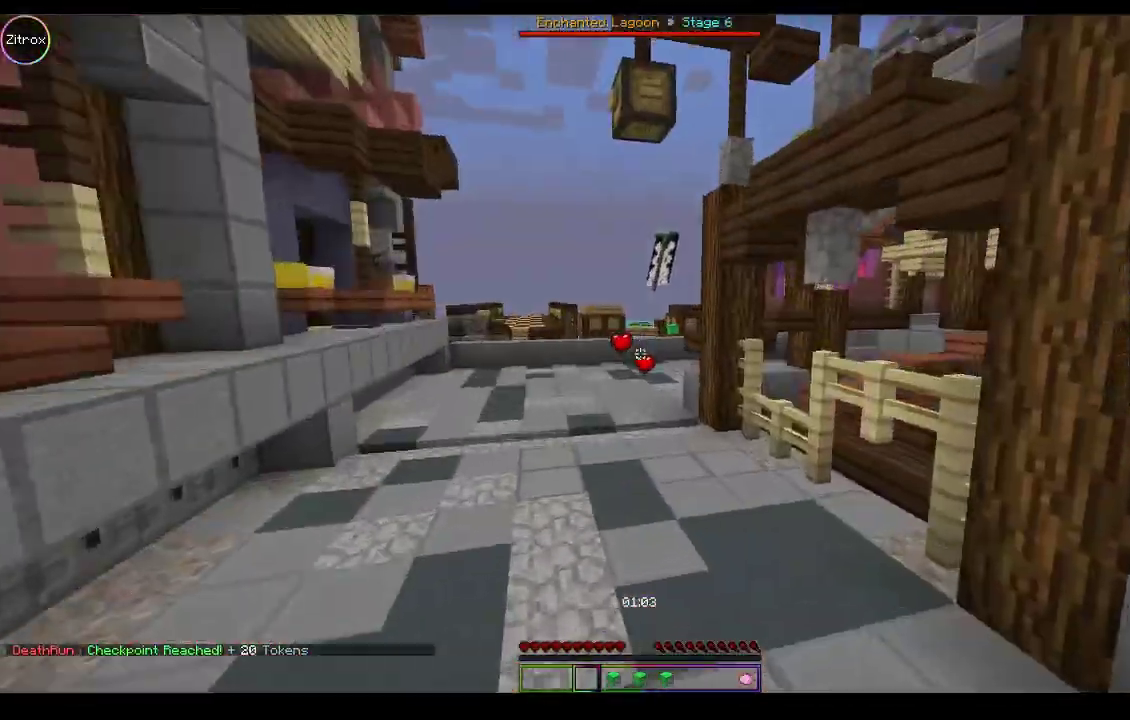
{"keys": ["space", "w"], "mouse": [], "events": []}
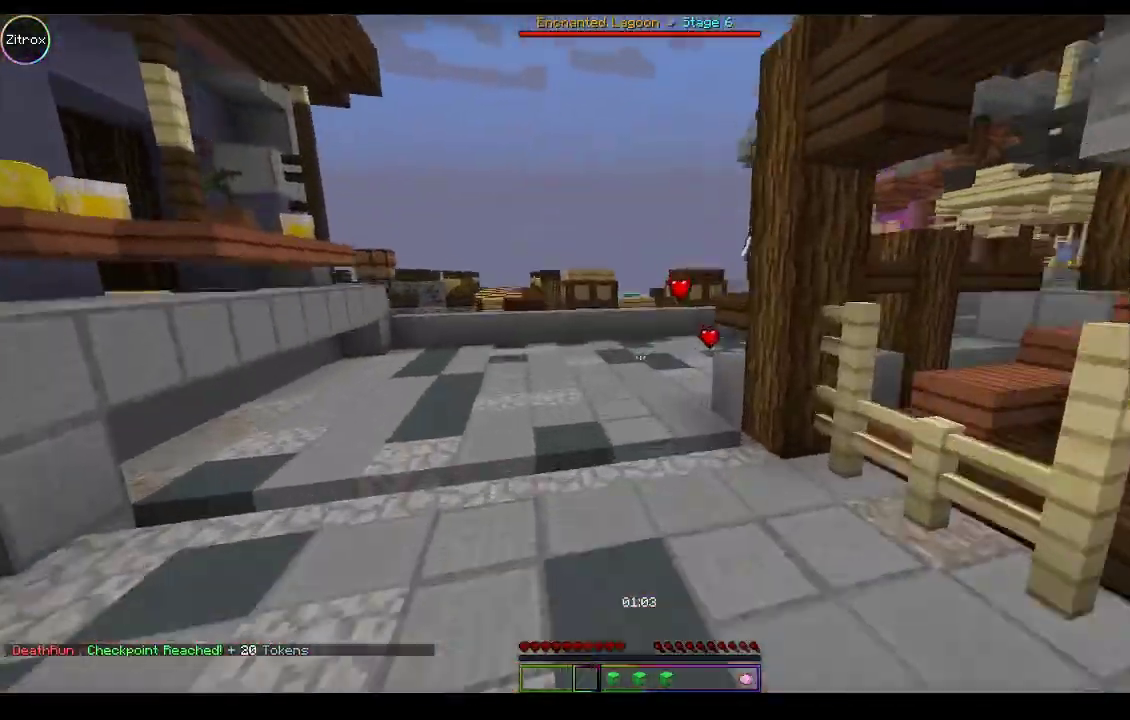
{"keys": ["space", "w"], "mouse": [], "events": []}
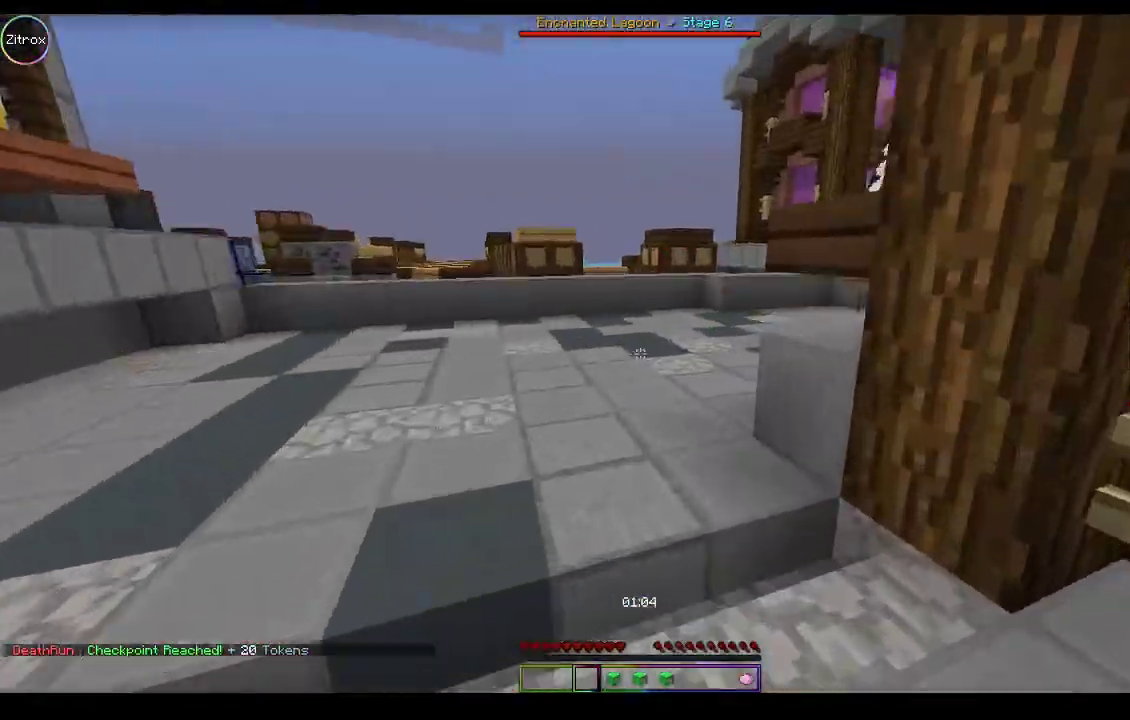
{"keys": ["space", "w"], "mouse": [], "events": []}
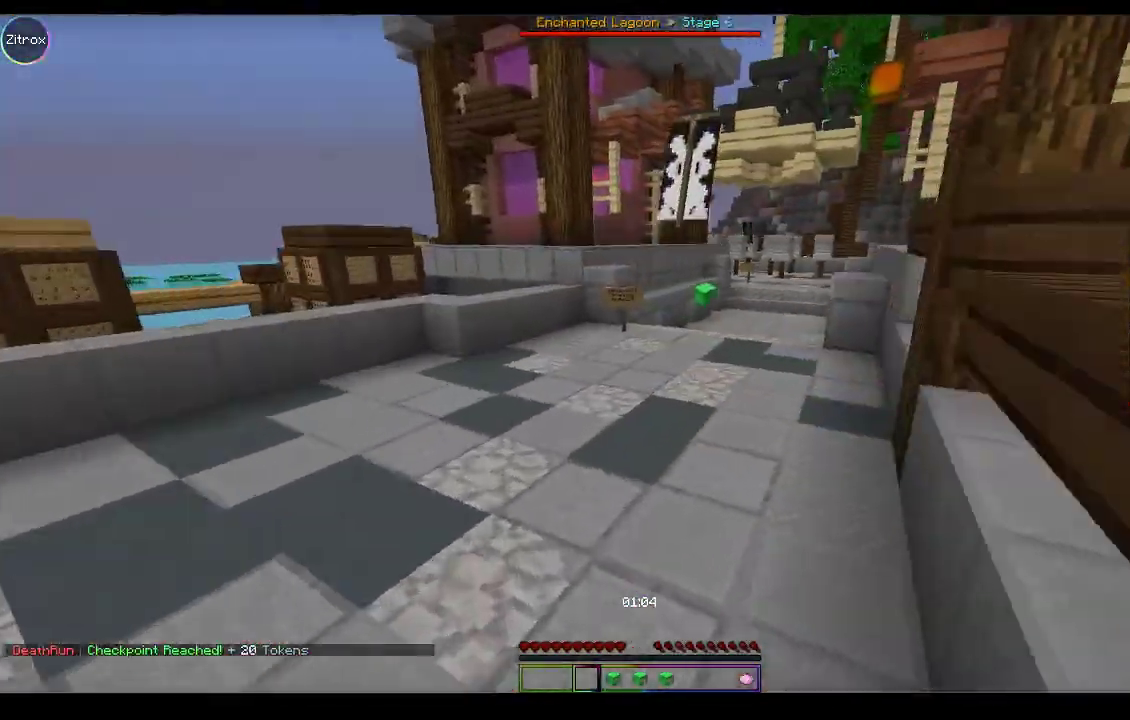
{"keys": ["space", "w"], "mouse": [], "events": []}
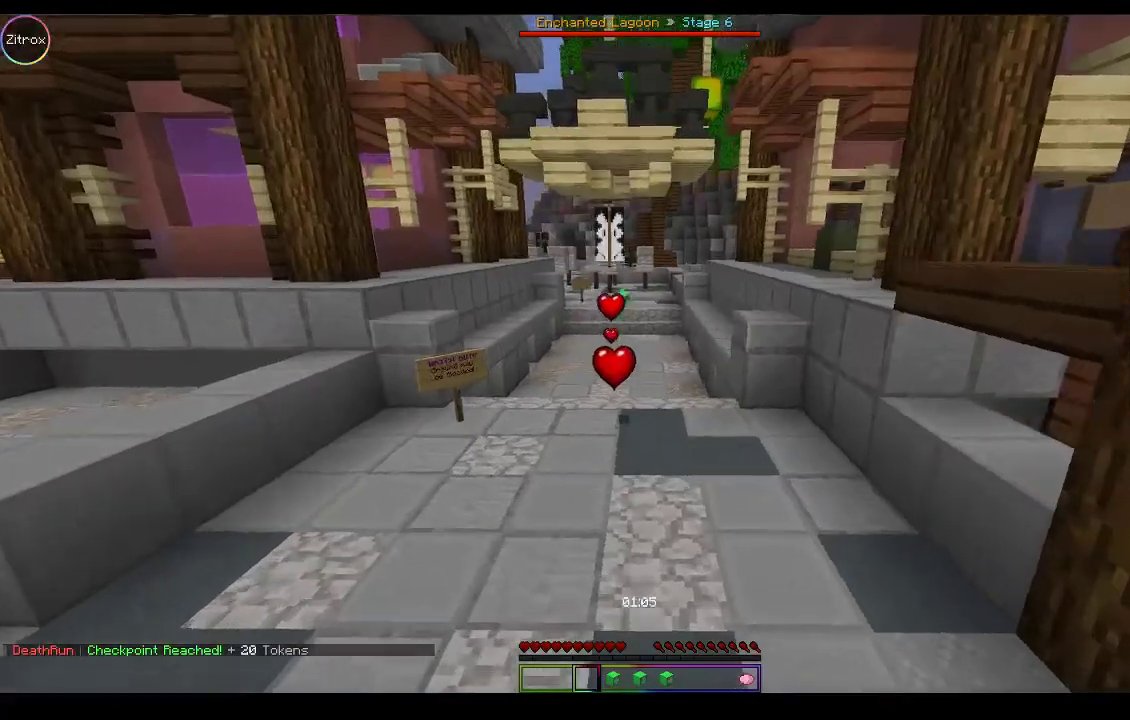
{"keys": ["space", "w"], "mouse": [], "events": []}
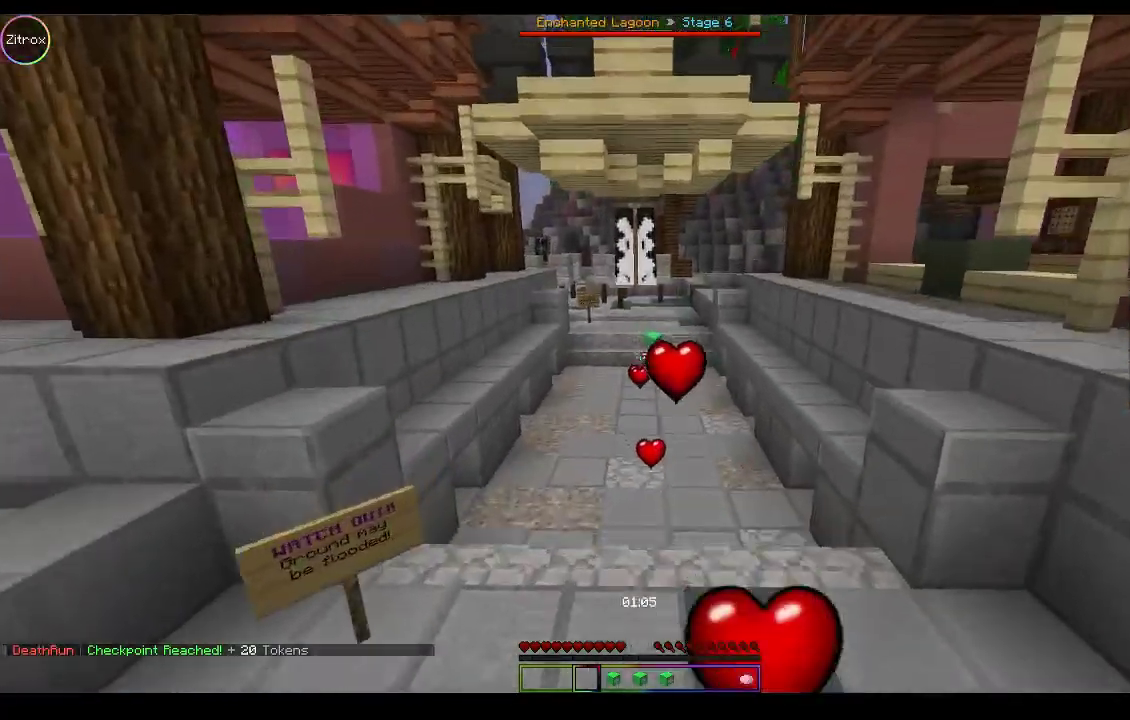
{"keys": ["w"], "mouse": [], "events": [[500, "space", "up"]]}
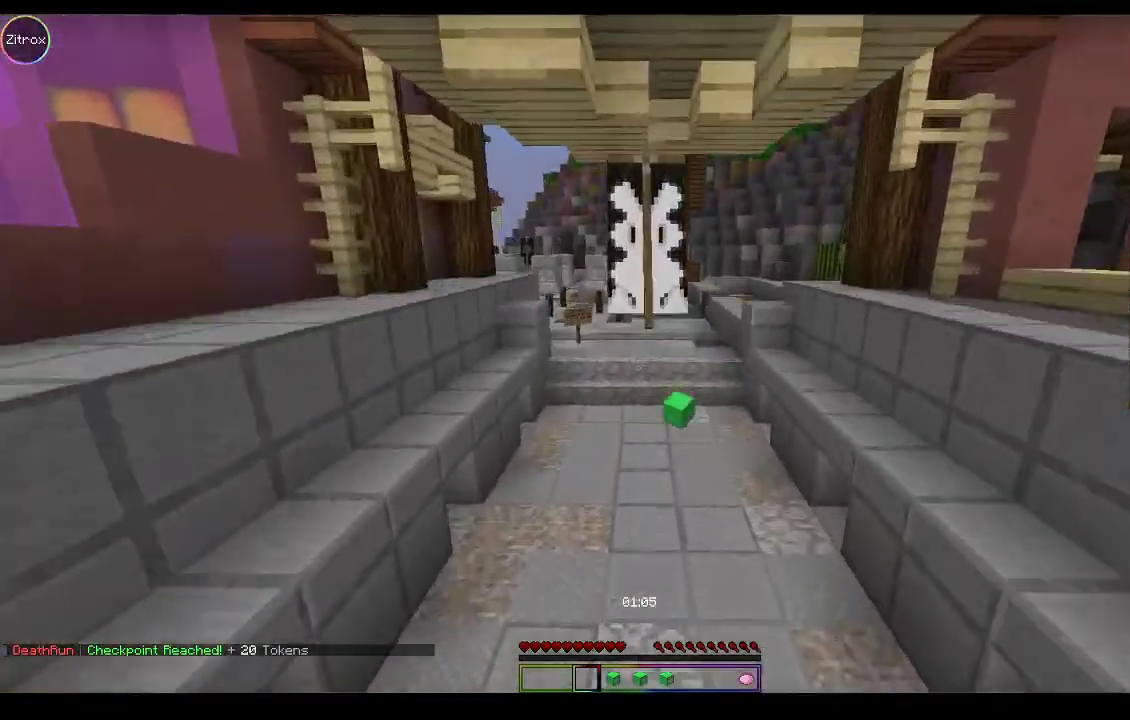
{"keys": ["w"], "mouse": [], "events": []}
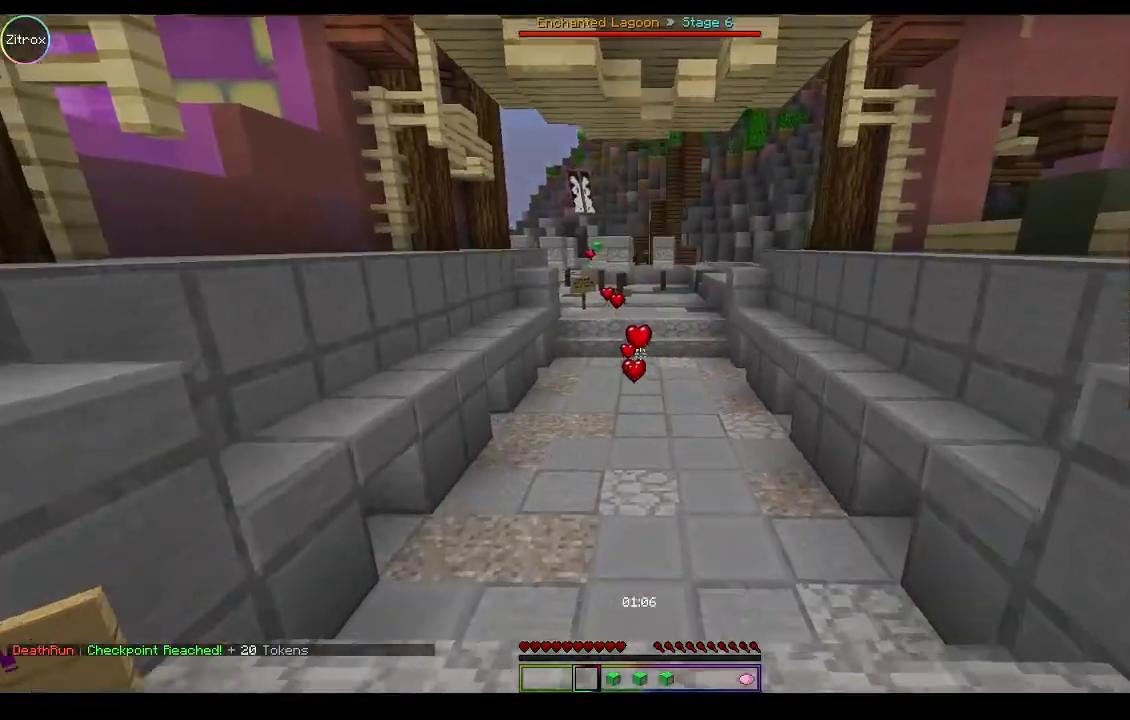
{"keys": ["w"], "mouse": [], "events": []}
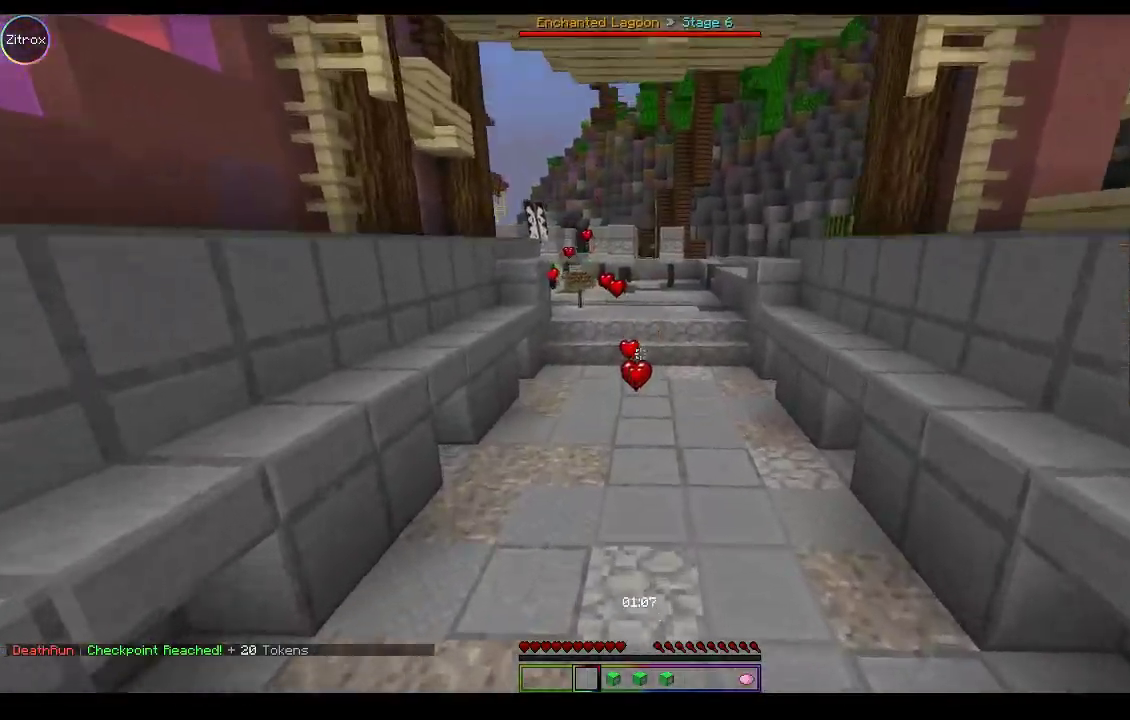
{"keys": ["space", "w"], "mouse": [], "events": [[67, "space", "down"]]}
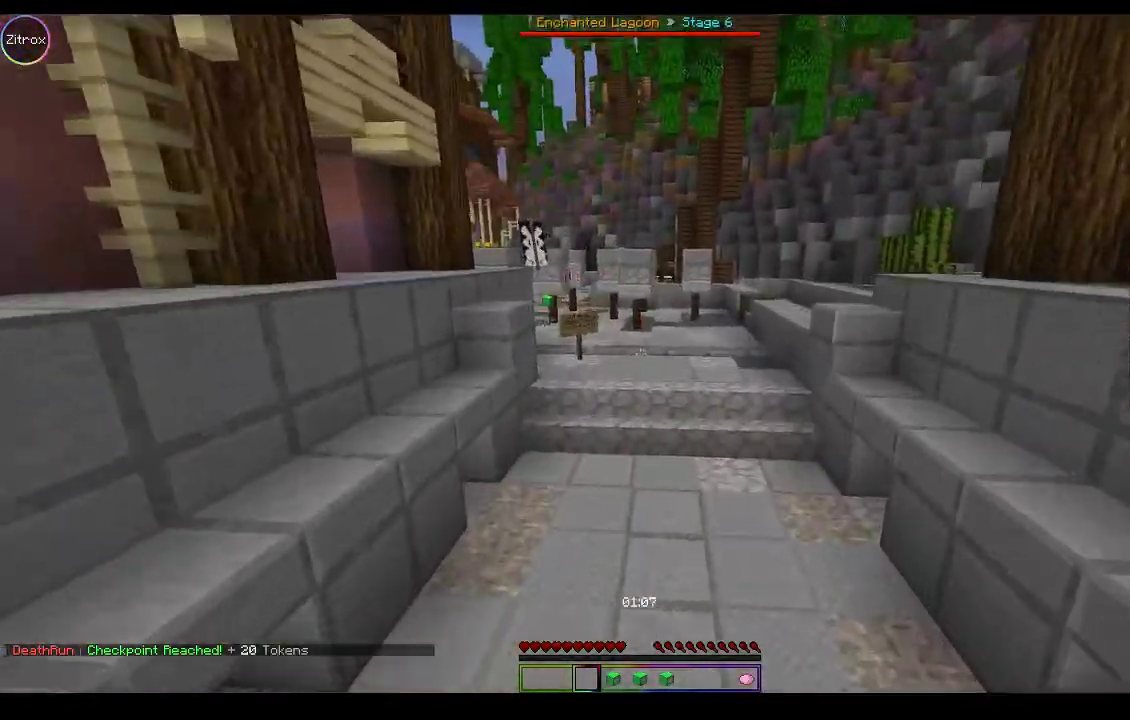
{"keys": ["w"], "mouse": [], "events": [[233, "space", "up"]]}
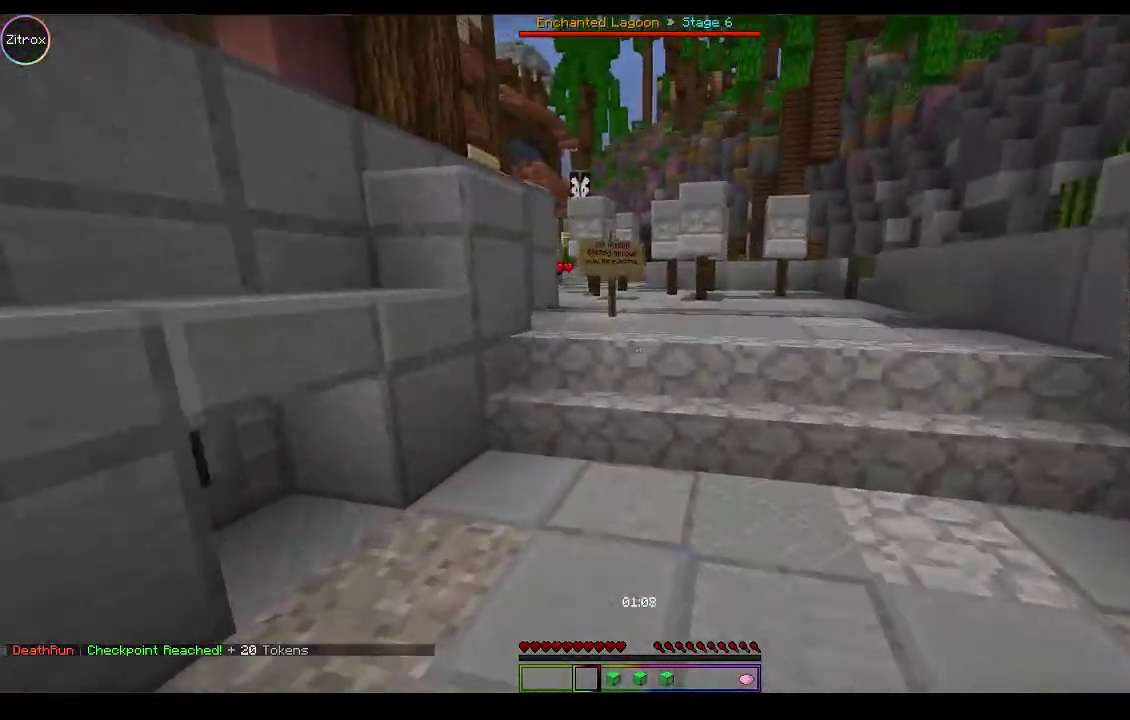
{"keys": ["space", "w"], "mouse": [], "events": [[267, "space", "down"]]}
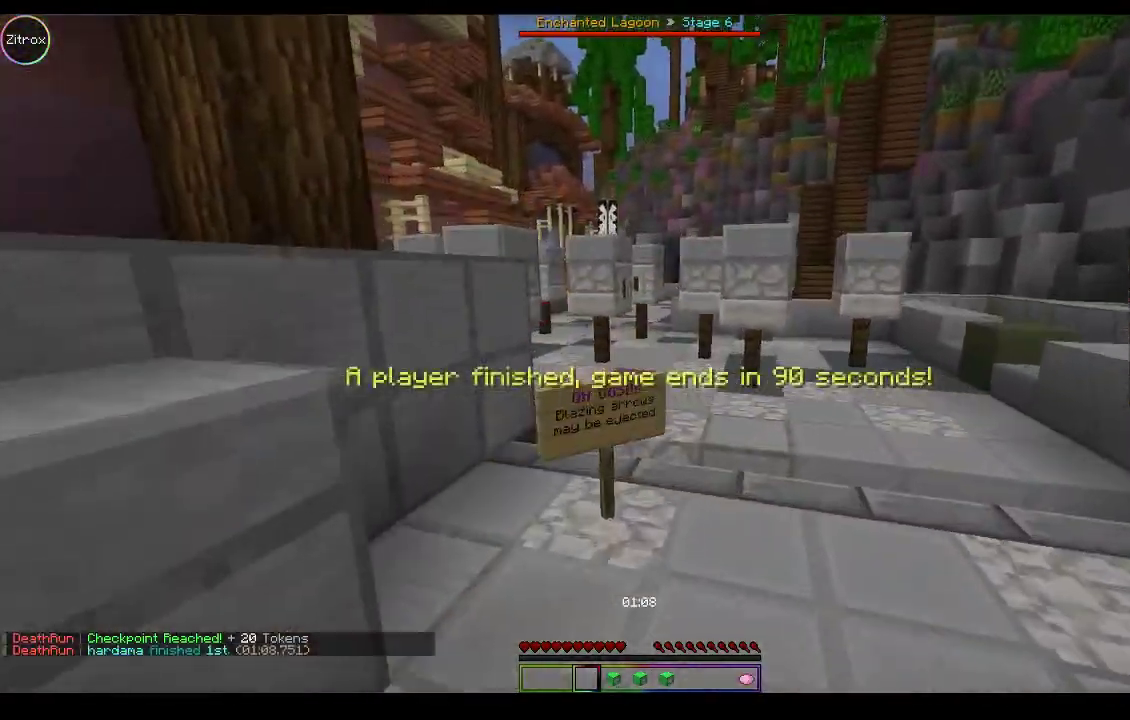
{"keys": ["space", "w"], "mouse": [], "events": []}
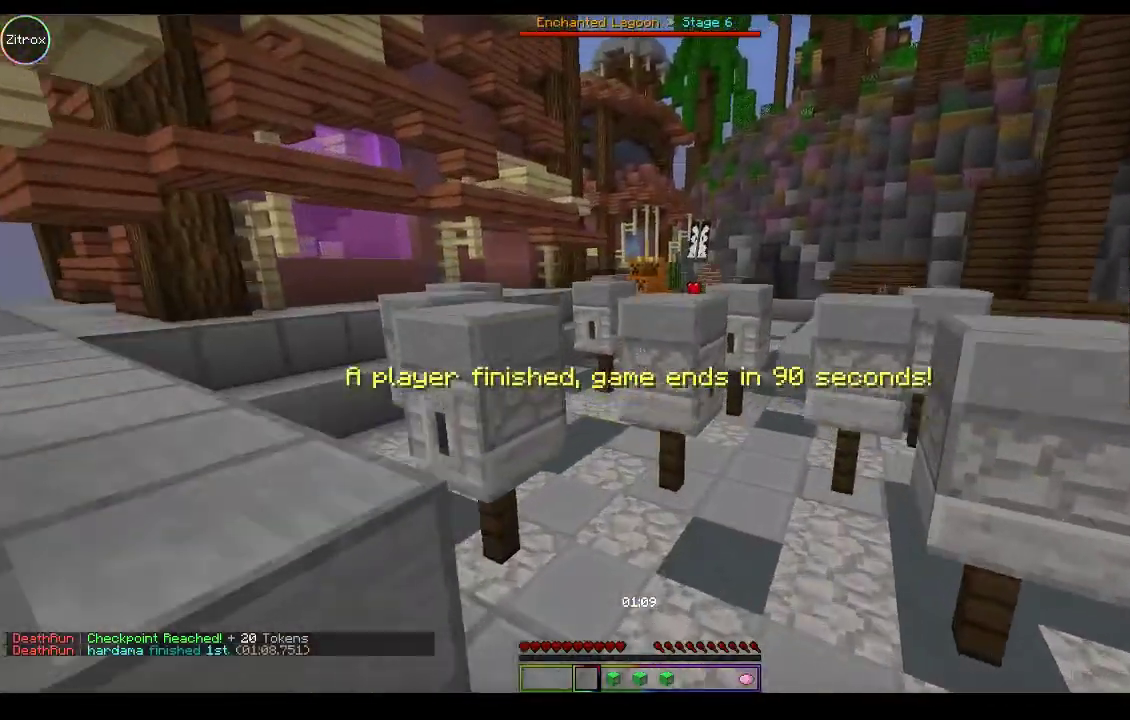
{"keys": ["w"], "mouse": [], "events": [[133, "space", "up"]]}
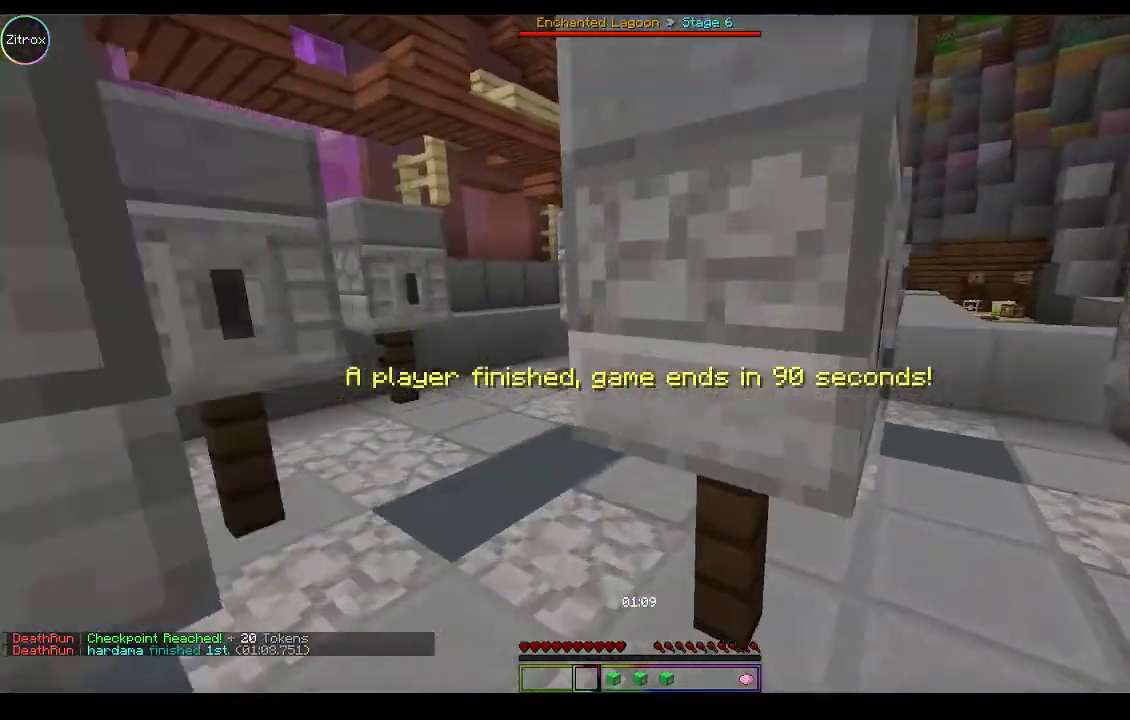
{"keys": ["w"], "mouse": [], "events": [[33, "a", "down"], [333, "a", "up"]]}
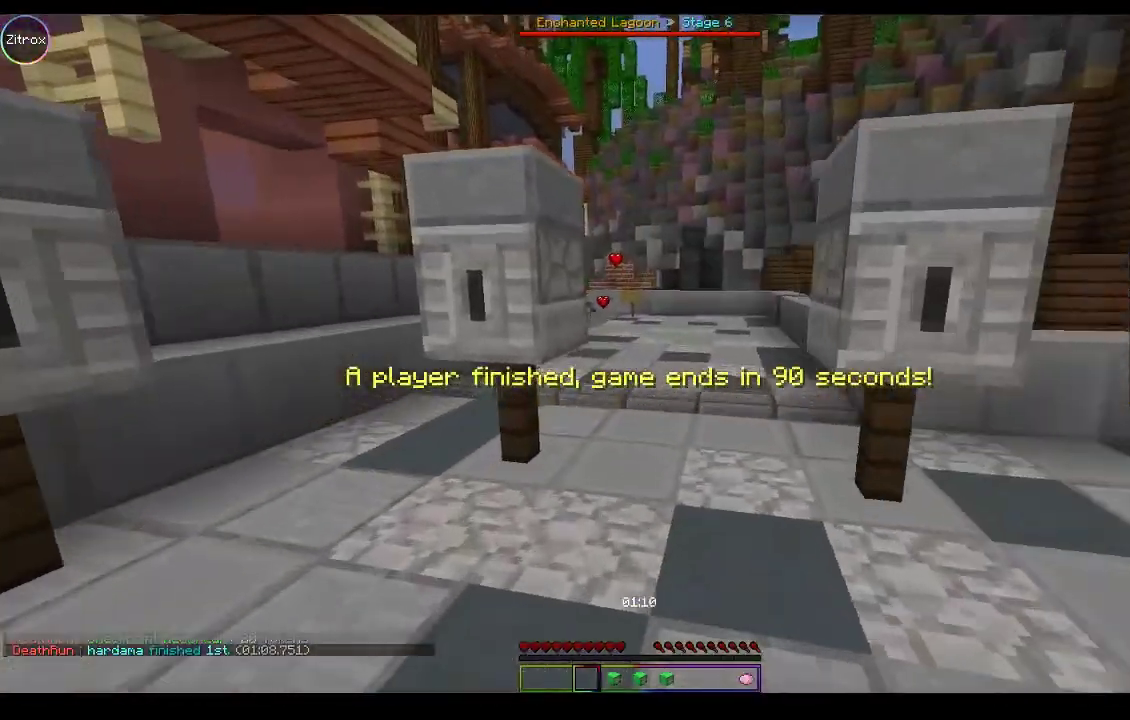
{"keys": ["space", "w"], "mouse": [], "events": [[167, "space", "down"]]}
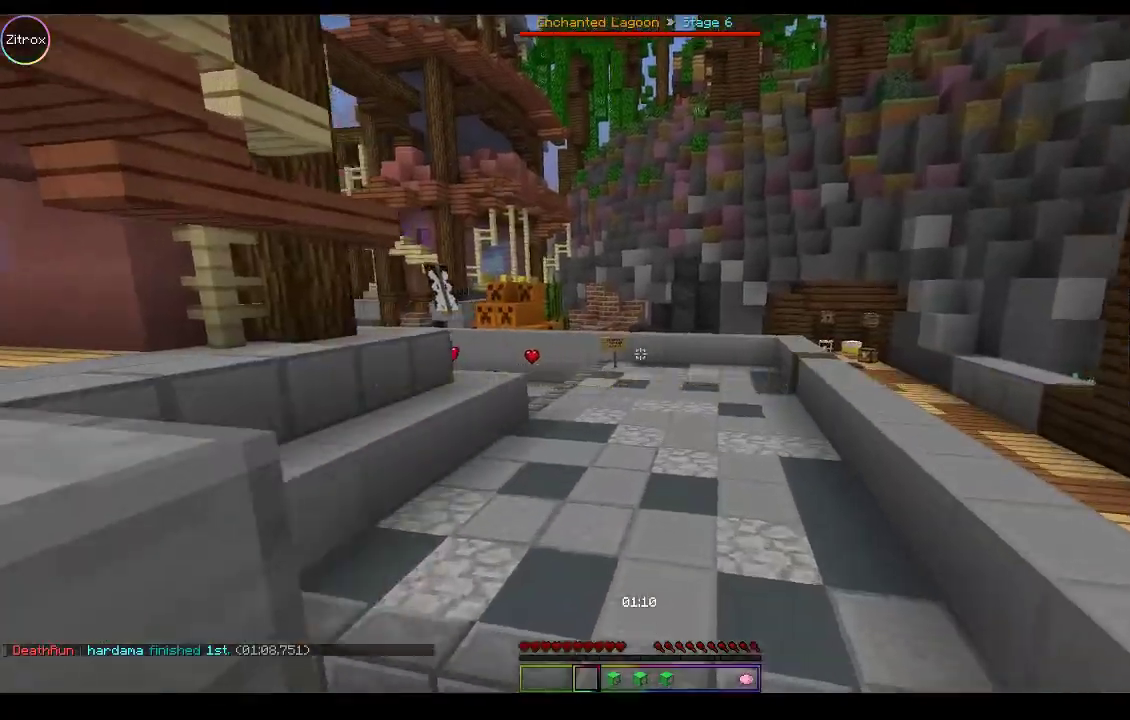
{"keys": ["space", "w"], "mouse": [], "events": []}
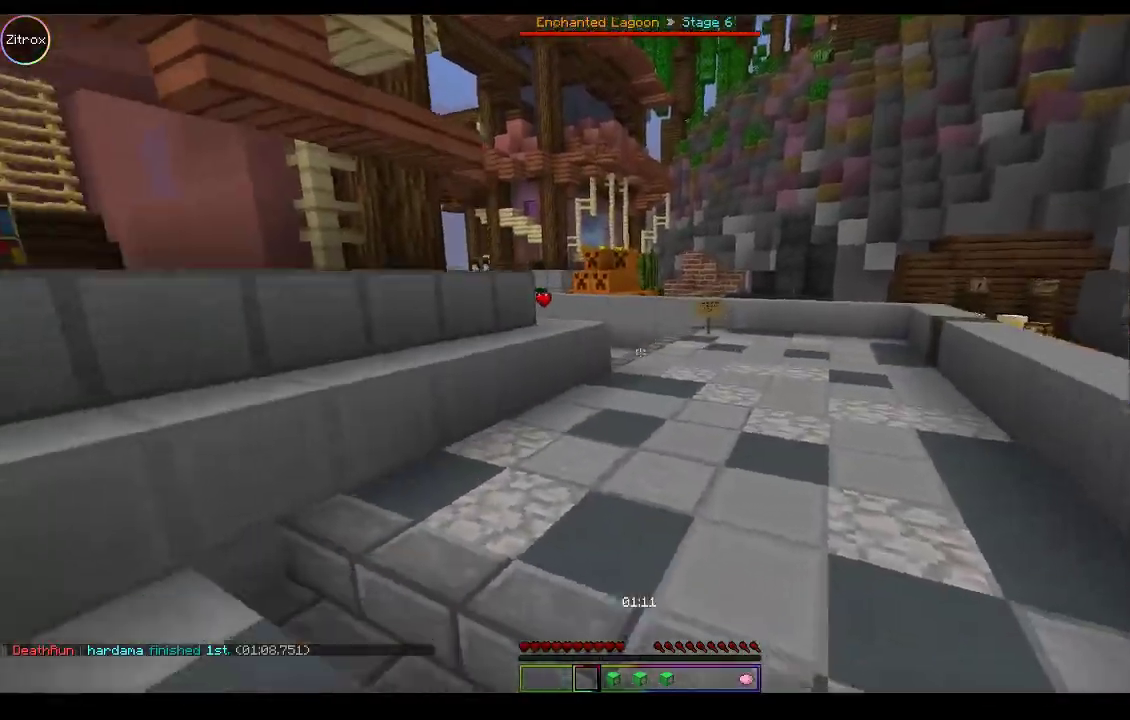
{"keys": ["space", "w"], "mouse": [], "events": []}
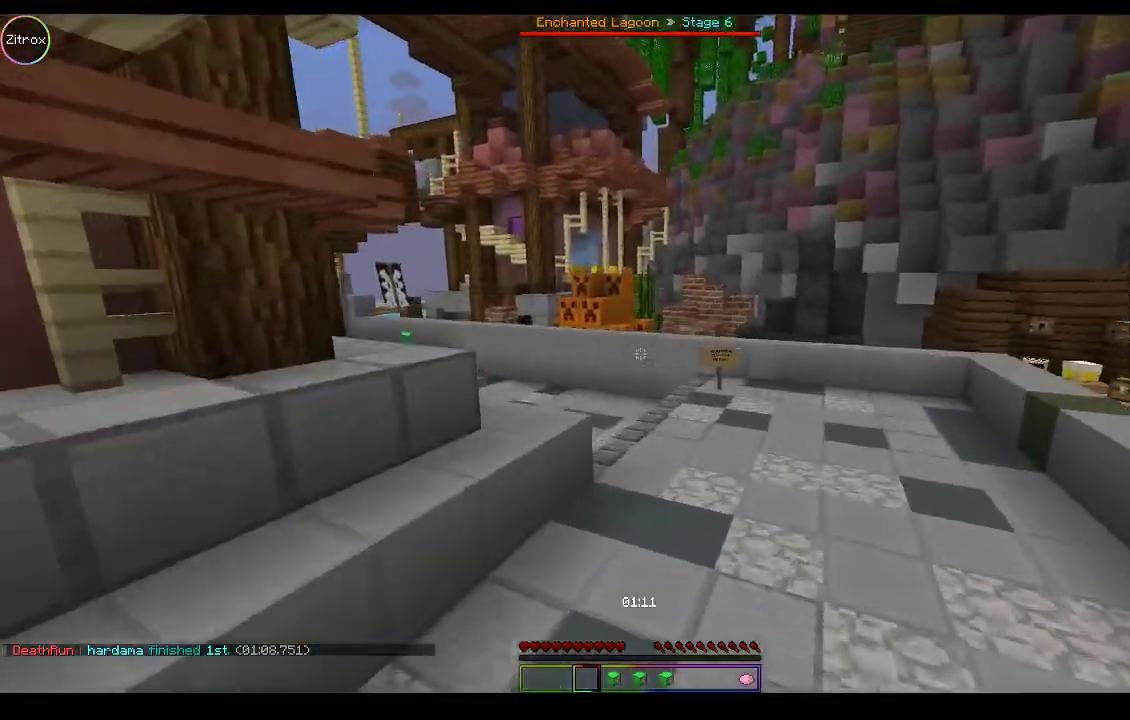
{"keys": ["space", "w"], "mouse": [], "events": []}